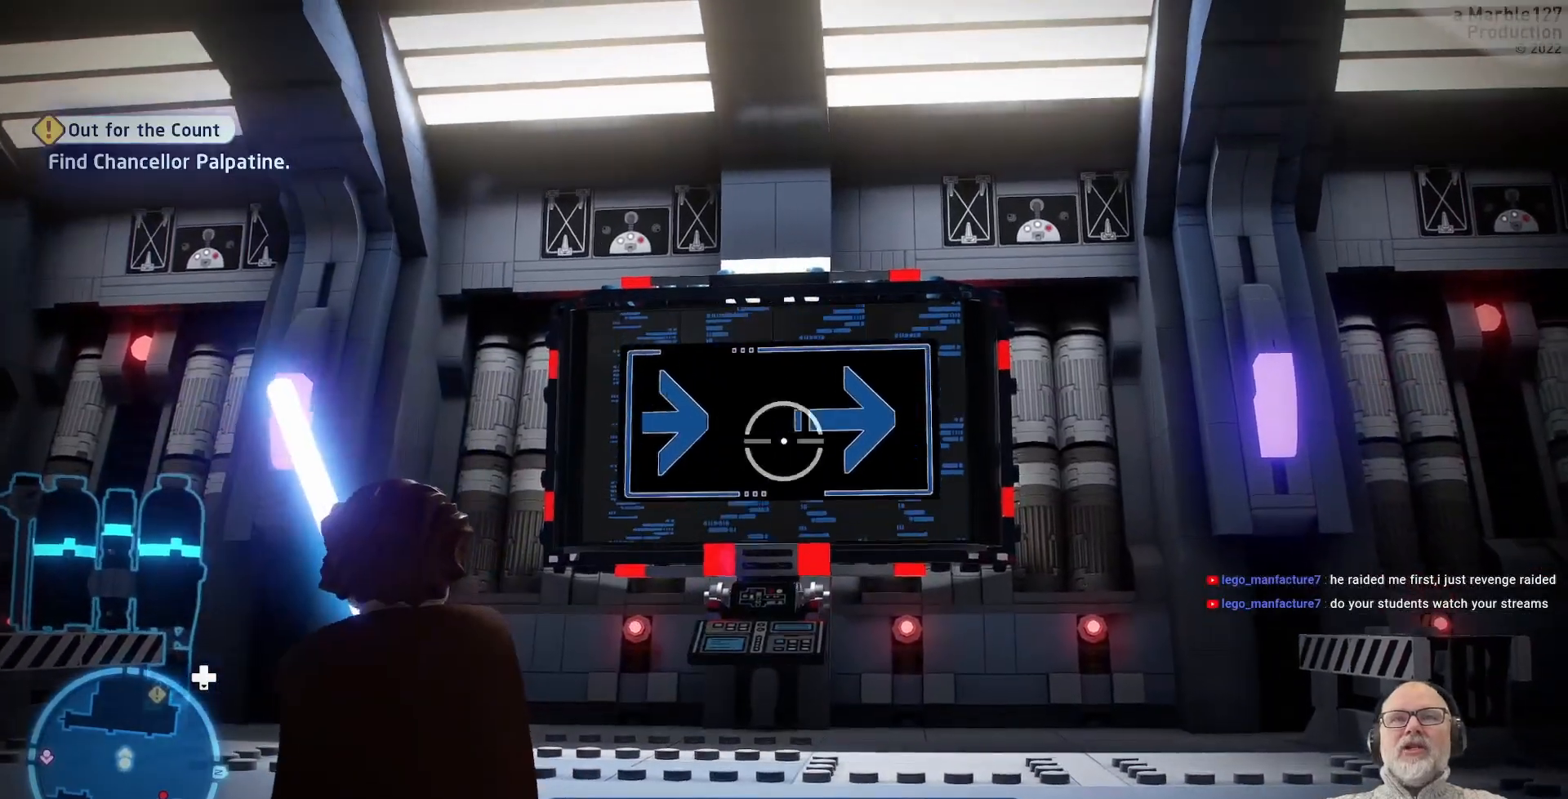
Gameplay with a controller (Xbox layout); each line is a JSON object with the inputs held at the frame after it (dt_ms = milliseconds from this image to that frame). "events" lists button and stick changes between this image and that frame as [ms after this image, input, new state], when the widget could be followed in between. Not read: L1 L2 L3 R2 R3 X.
{"dt_ms": 500, "buttons": [], "left_stick": "center", "right_stick": "center", "events": []}
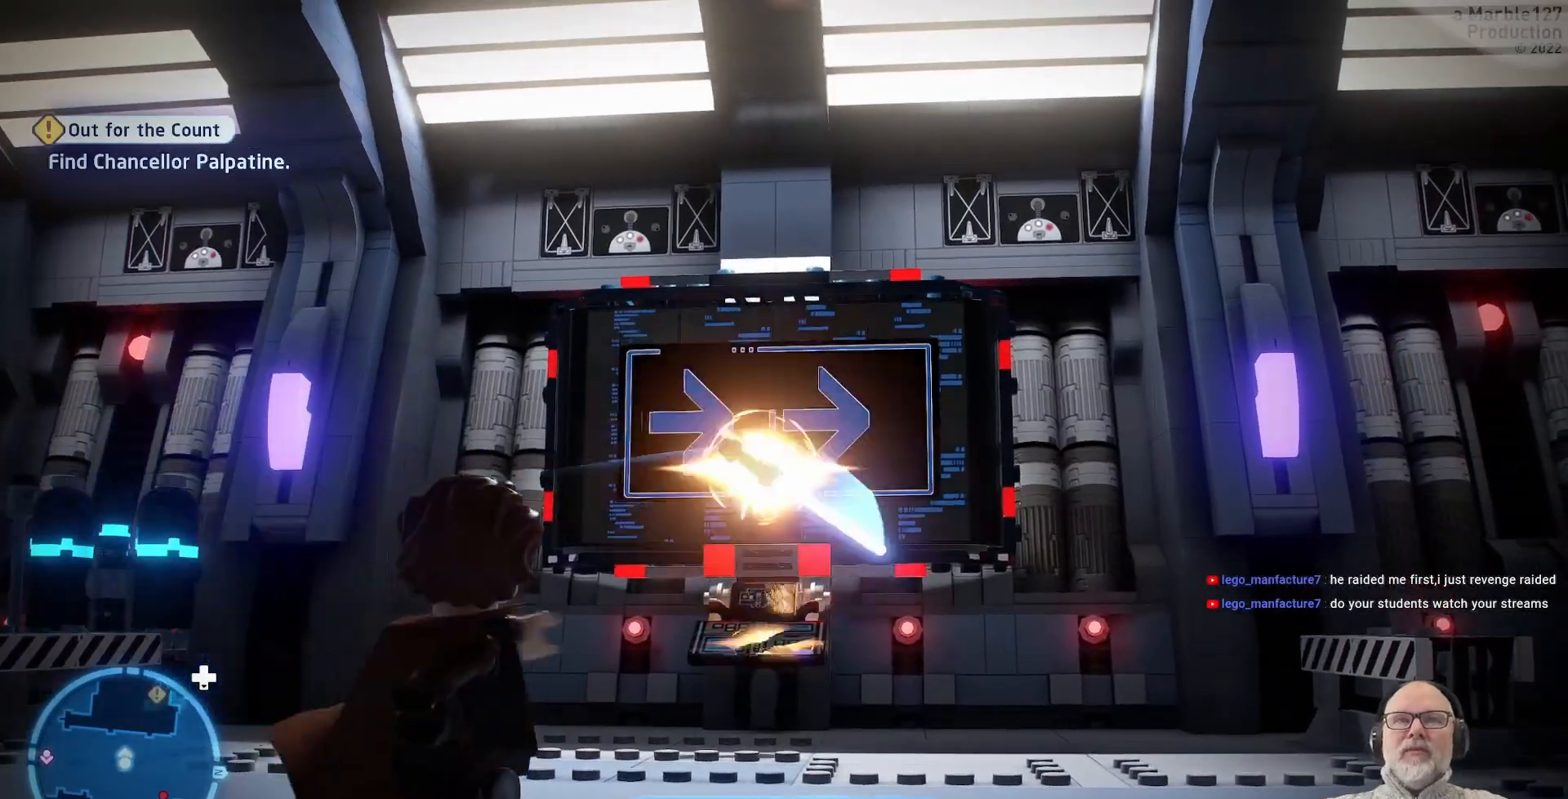
{"dt_ms": 500, "buttons": [], "left_stick": "center", "right_stick": "center", "events": []}
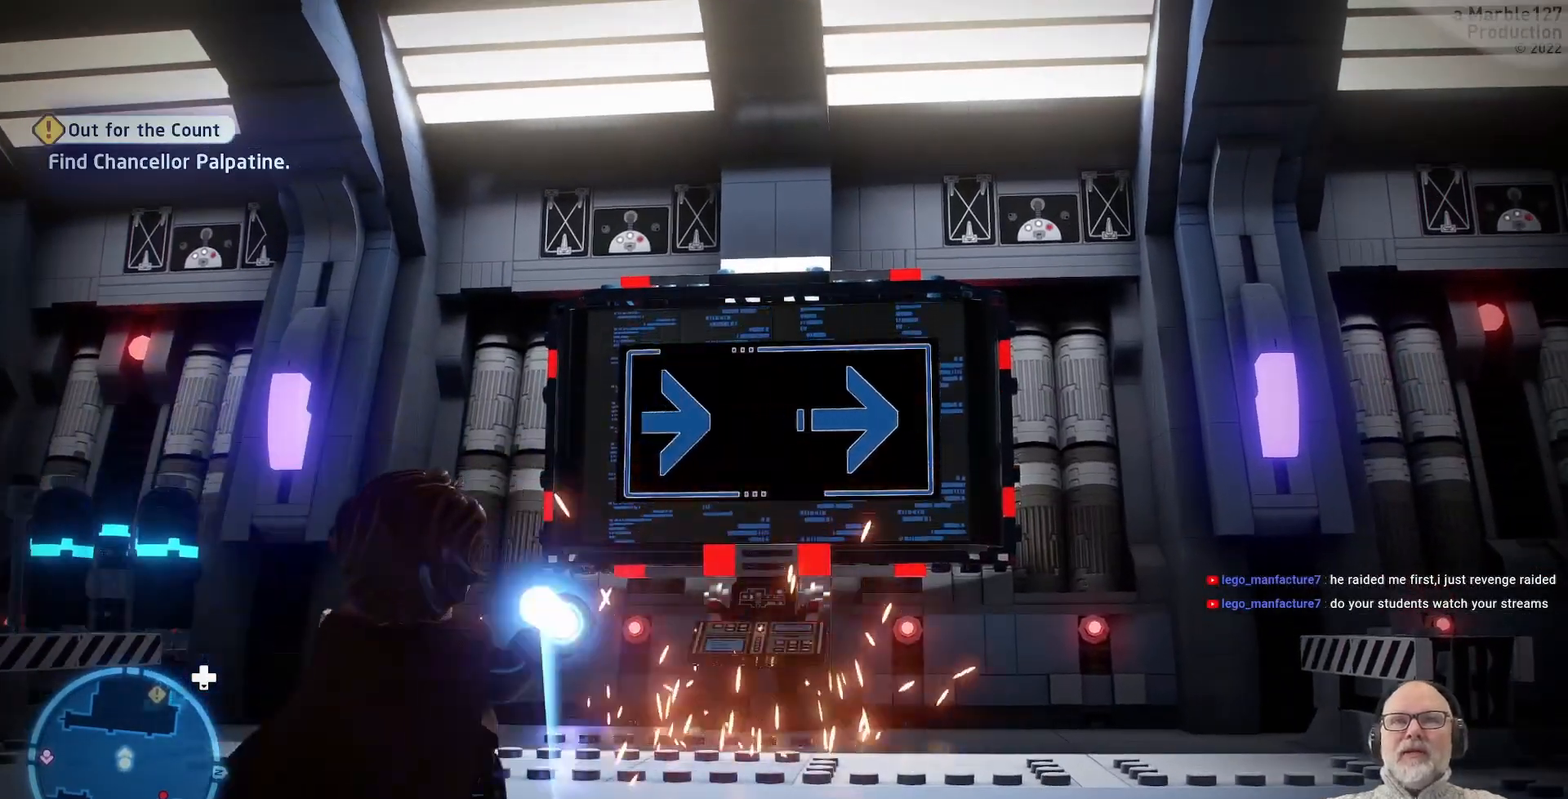
{"dt_ms": 500, "buttons": [], "left_stick": "up", "right_stick": "center", "events": [[133, "right_stick", "down"], [300, "left_stick", "up"], [467, "right_stick", "center"]]}
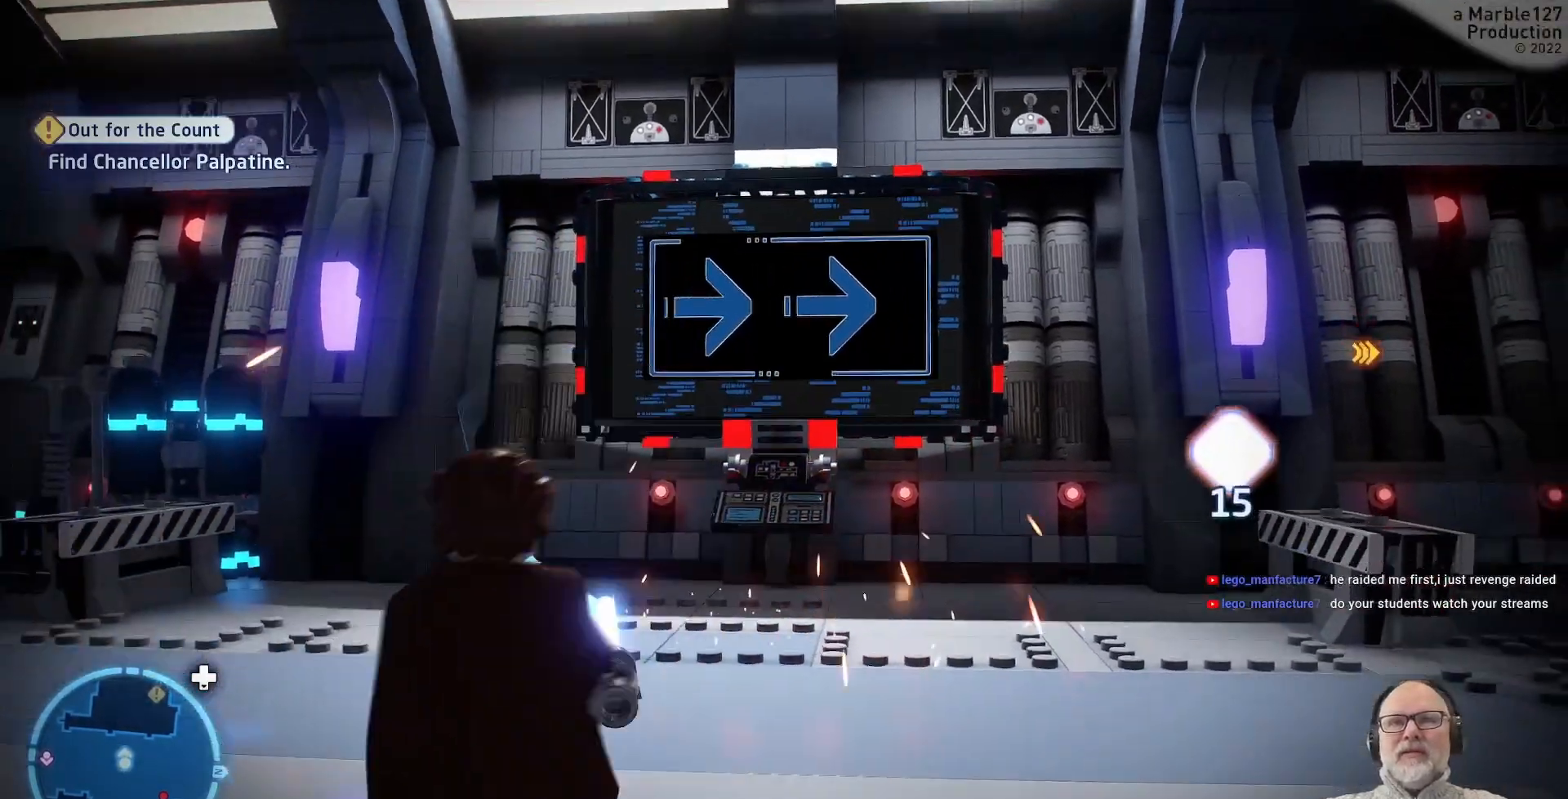
{"dt_ms": 1000, "buttons": [], "left_stick": "up", "right_stick": "center"}
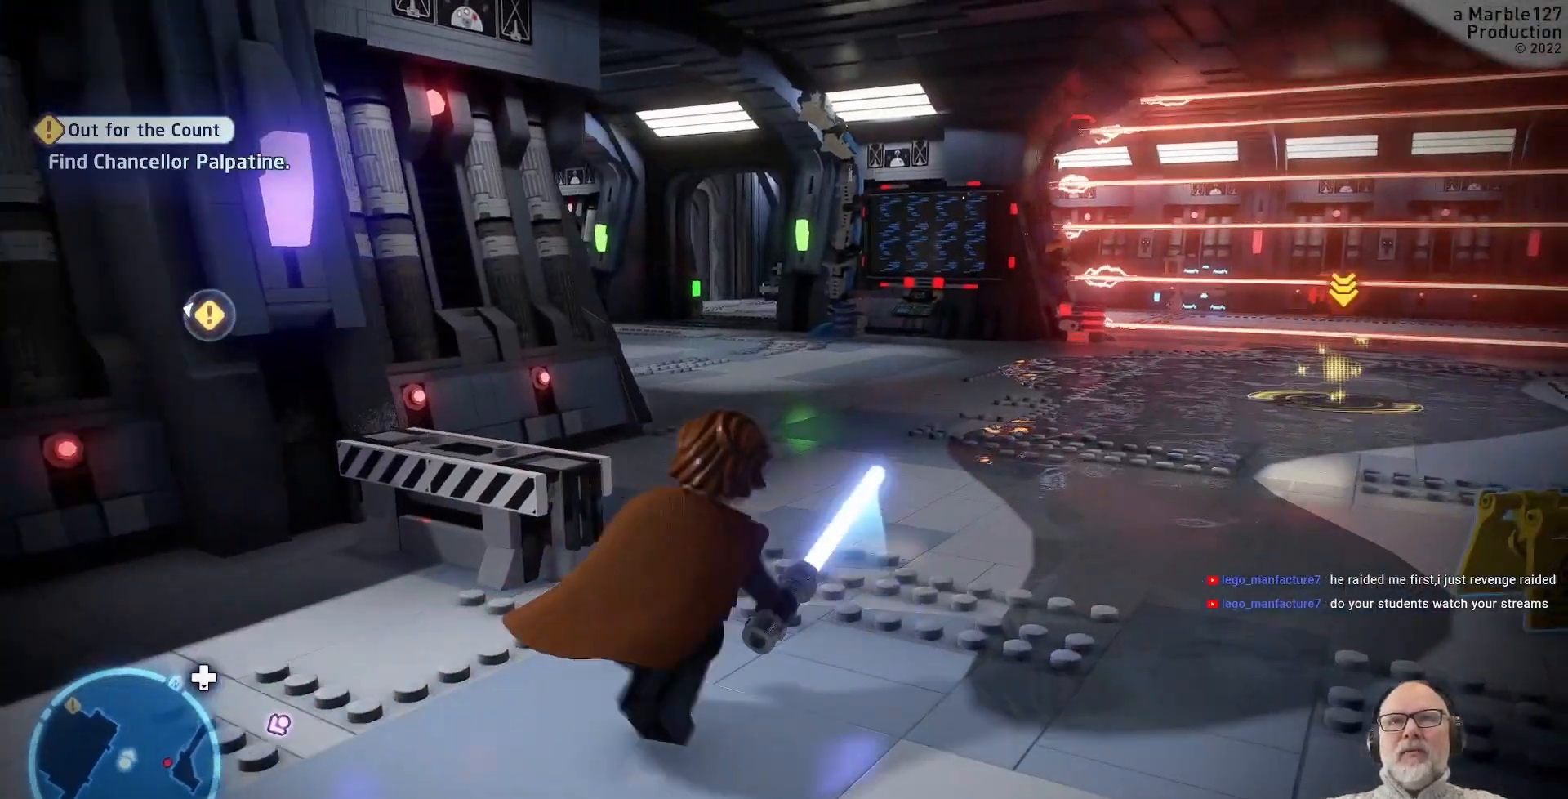
{"dt_ms": 500, "buttons": [], "left_stick": "up", "right_stick": "center", "events": []}
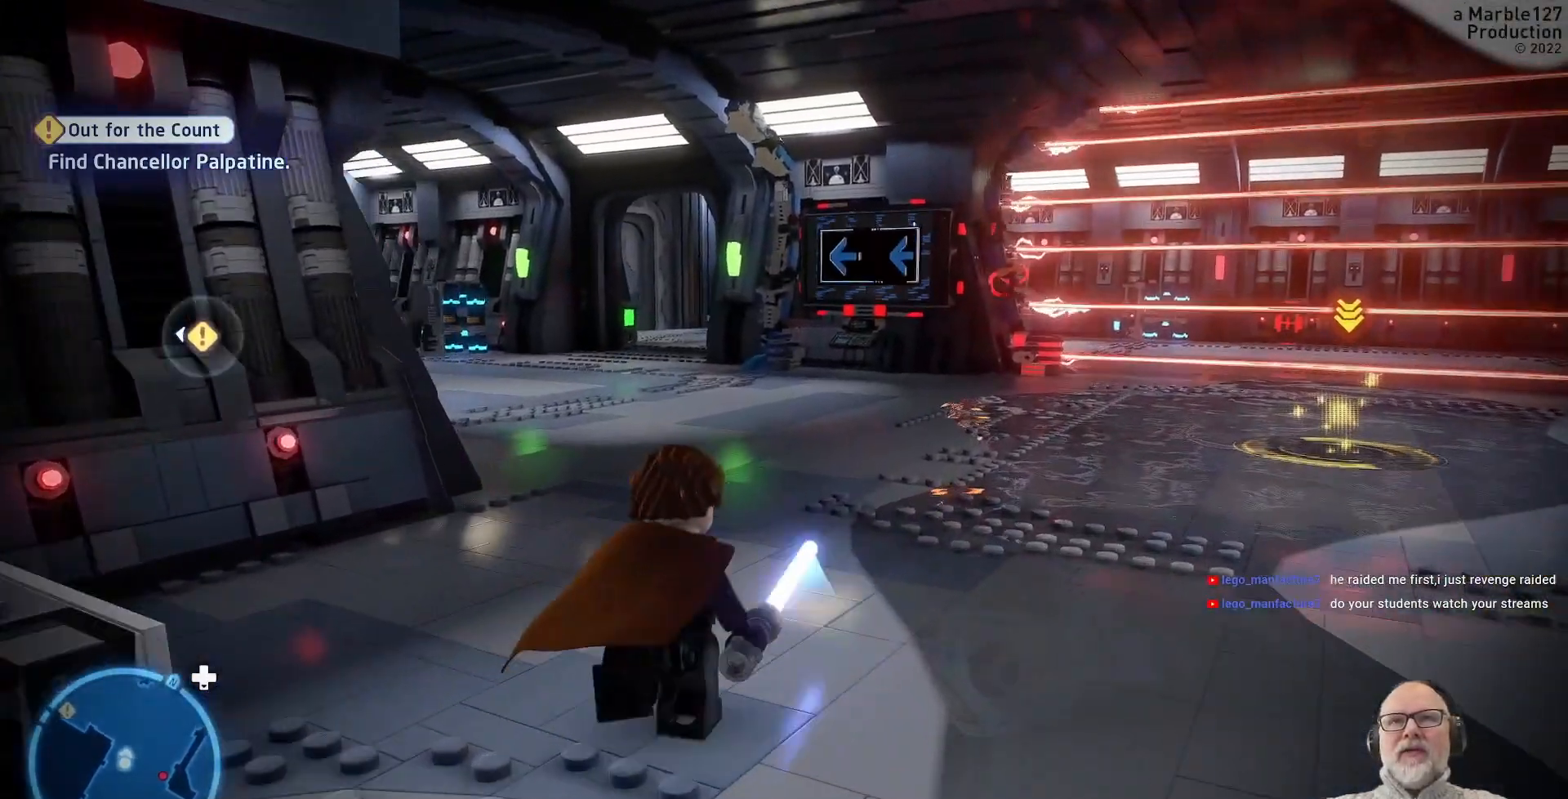
{"dt_ms": 500, "buttons": [], "left_stick": "up", "right_stick": "center", "events": []}
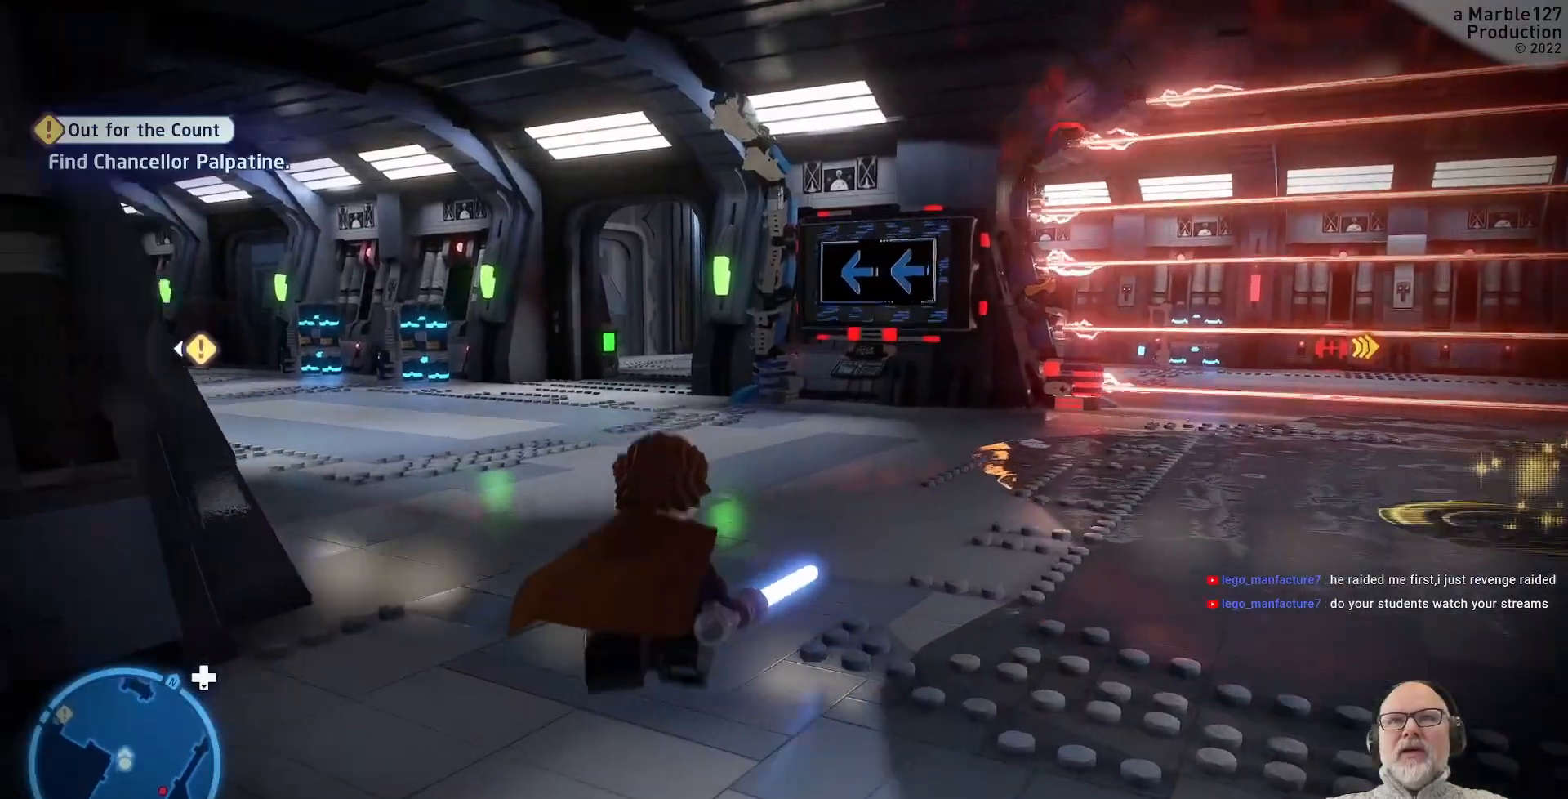
{"dt_ms": 500, "buttons": [], "left_stick": "up", "right_stick": "center", "events": [[133, "right_stick", "left"], [367, "right_stick", "center"]]}
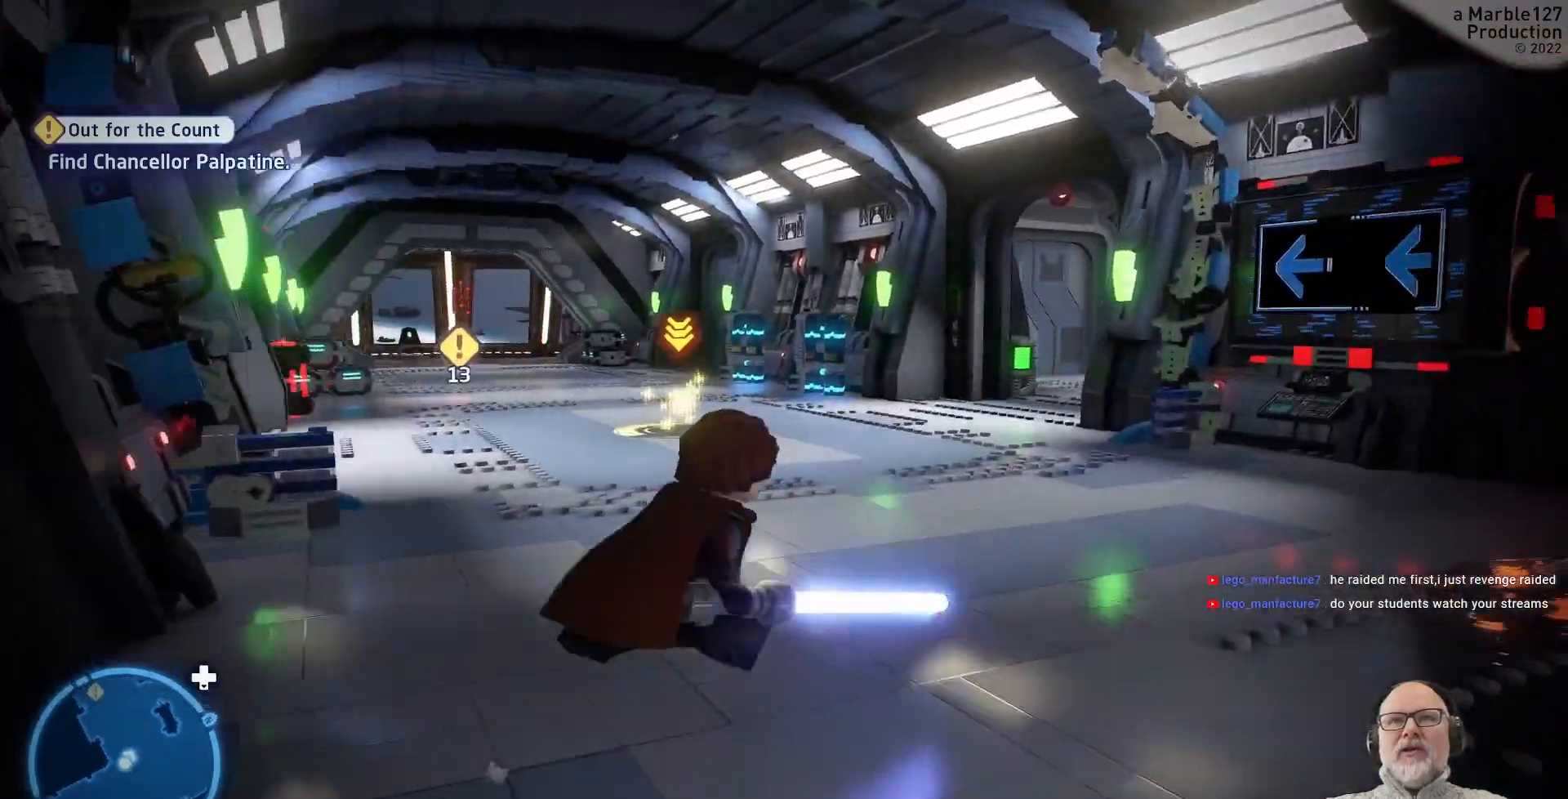
{"dt_ms": 500, "buttons": [], "left_stick": "up-right", "right_stick": "center", "events": [[167, "right_stick", "left"], [267, "left_stick", "up-right"], [400, "right_stick", "center"]]}
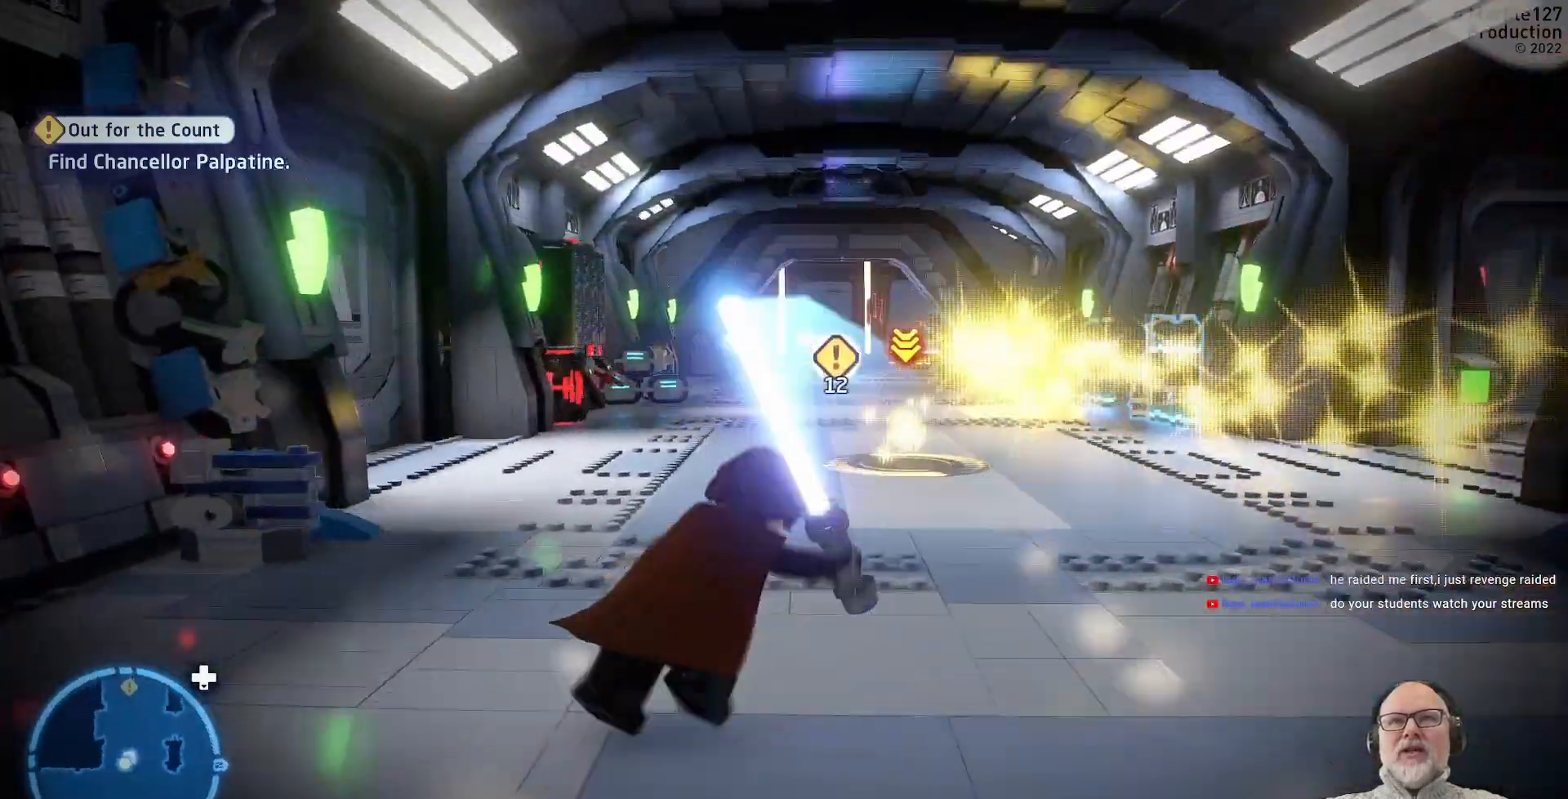
{"dt_ms": 500, "buttons": [], "left_stick": "up-right", "right_stick": "left", "events": [[400, "right_stick", "left"]]}
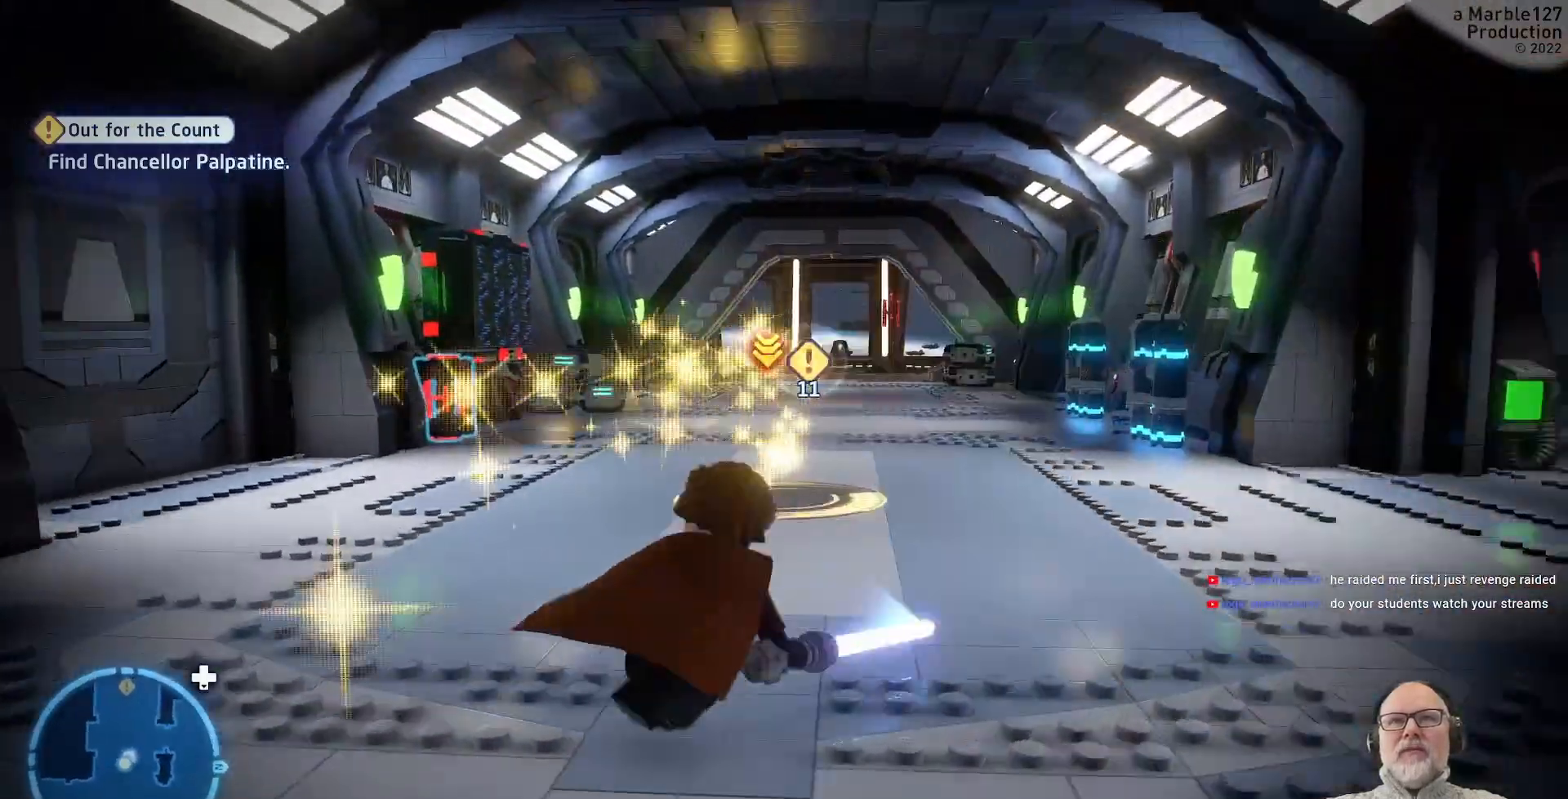
{"dt_ms": 500, "buttons": [], "left_stick": "up-right", "right_stick": "left", "events": [[100, "right_stick", "center"], [367, "right_stick", "left"]]}
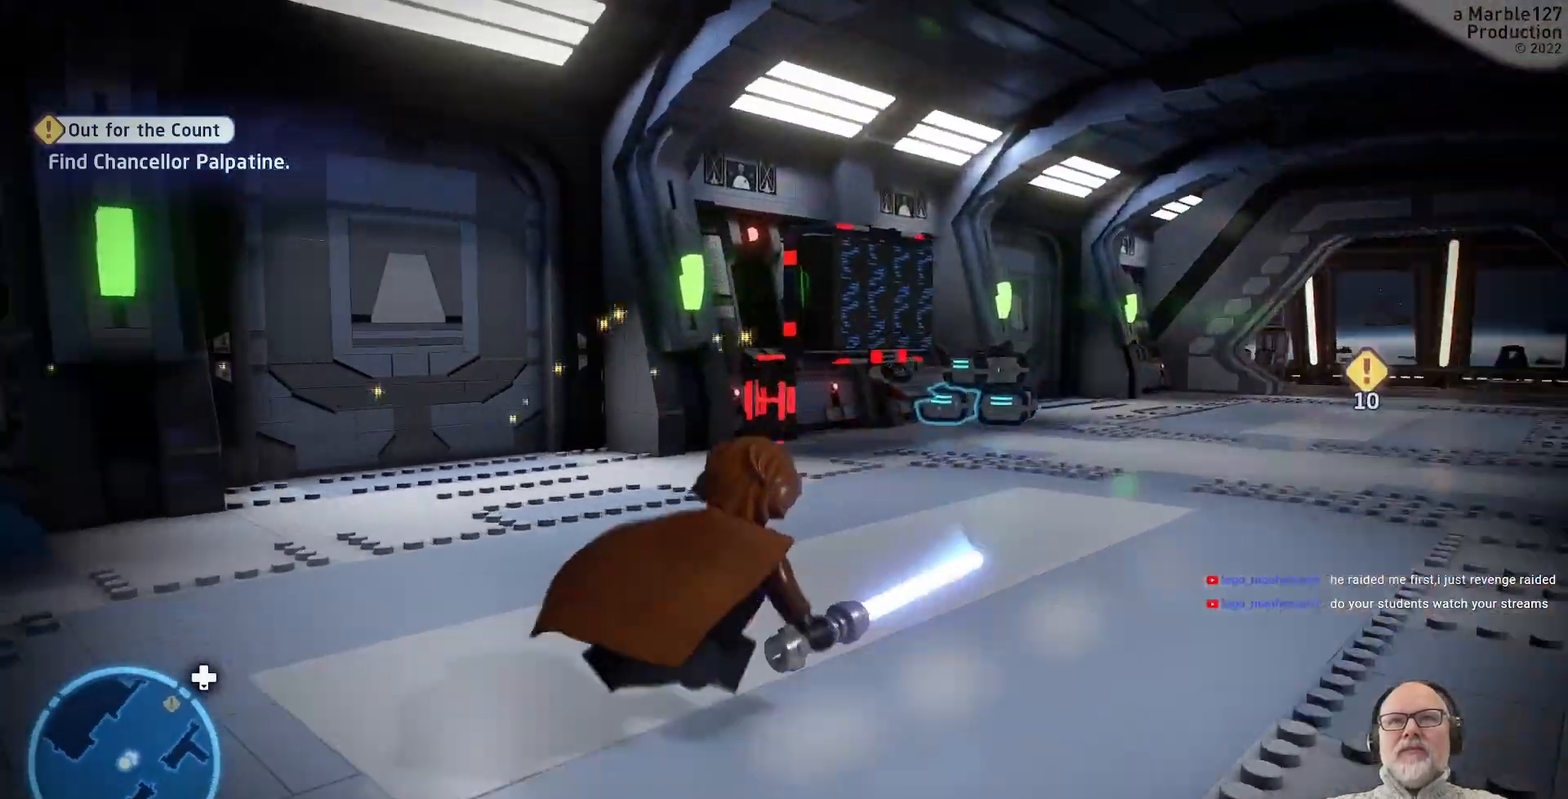
{"dt_ms": 500, "buttons": [], "left_stick": "up", "right_stick": "center", "events": [[67, "right_stick", "center"], [333, "B", "down"], [367, "left_stick", "up"], [467, "B", "up"]]}
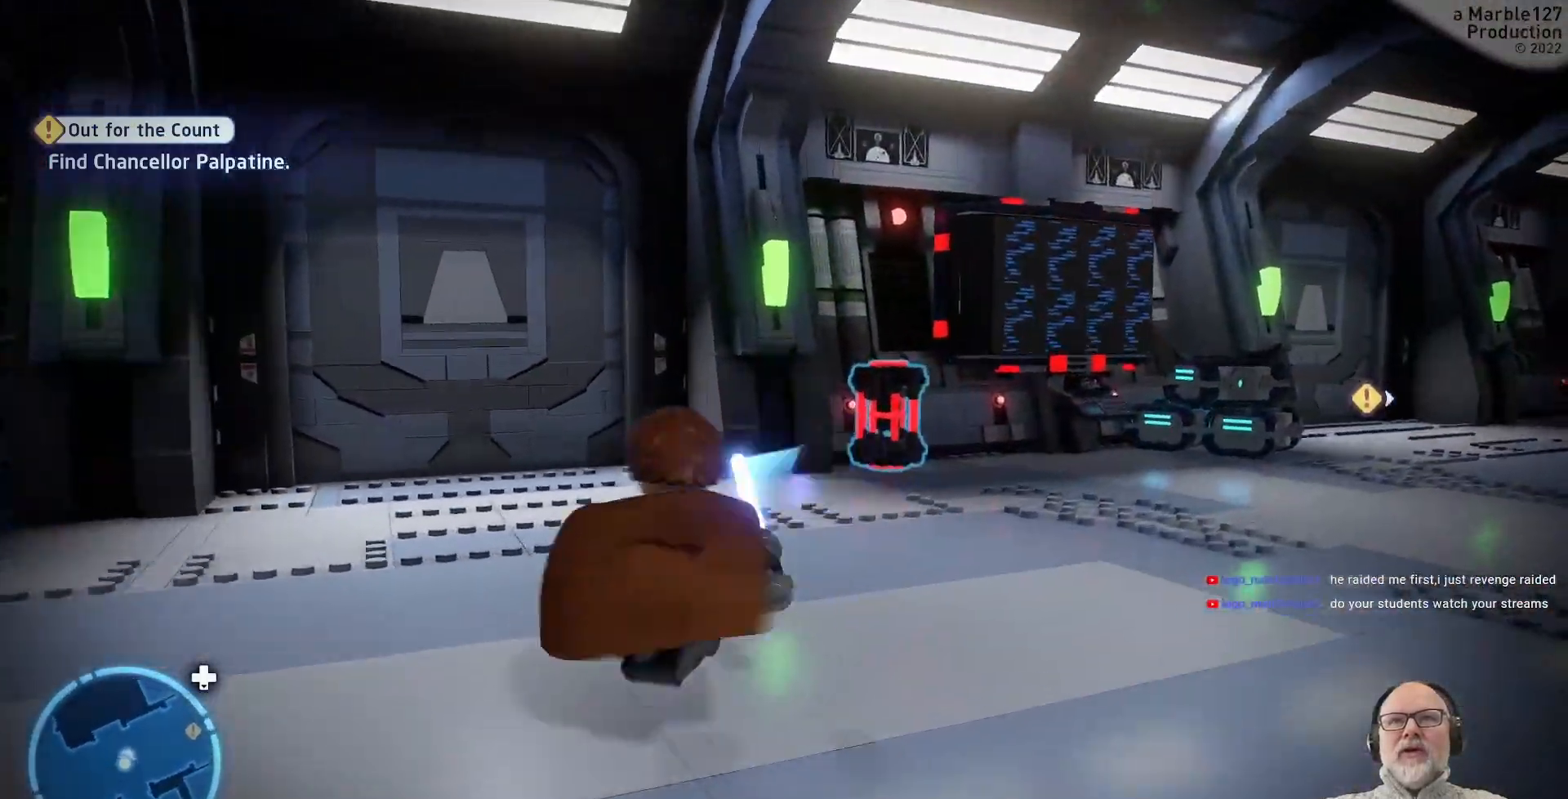
{"dt_ms": 500, "buttons": [], "left_stick": "right", "right_stick": "center", "events": [[67, "left_stick", "center"], [100, "B", "down"], [200, "B", "up"], [467, "left_stick", "right"]]}
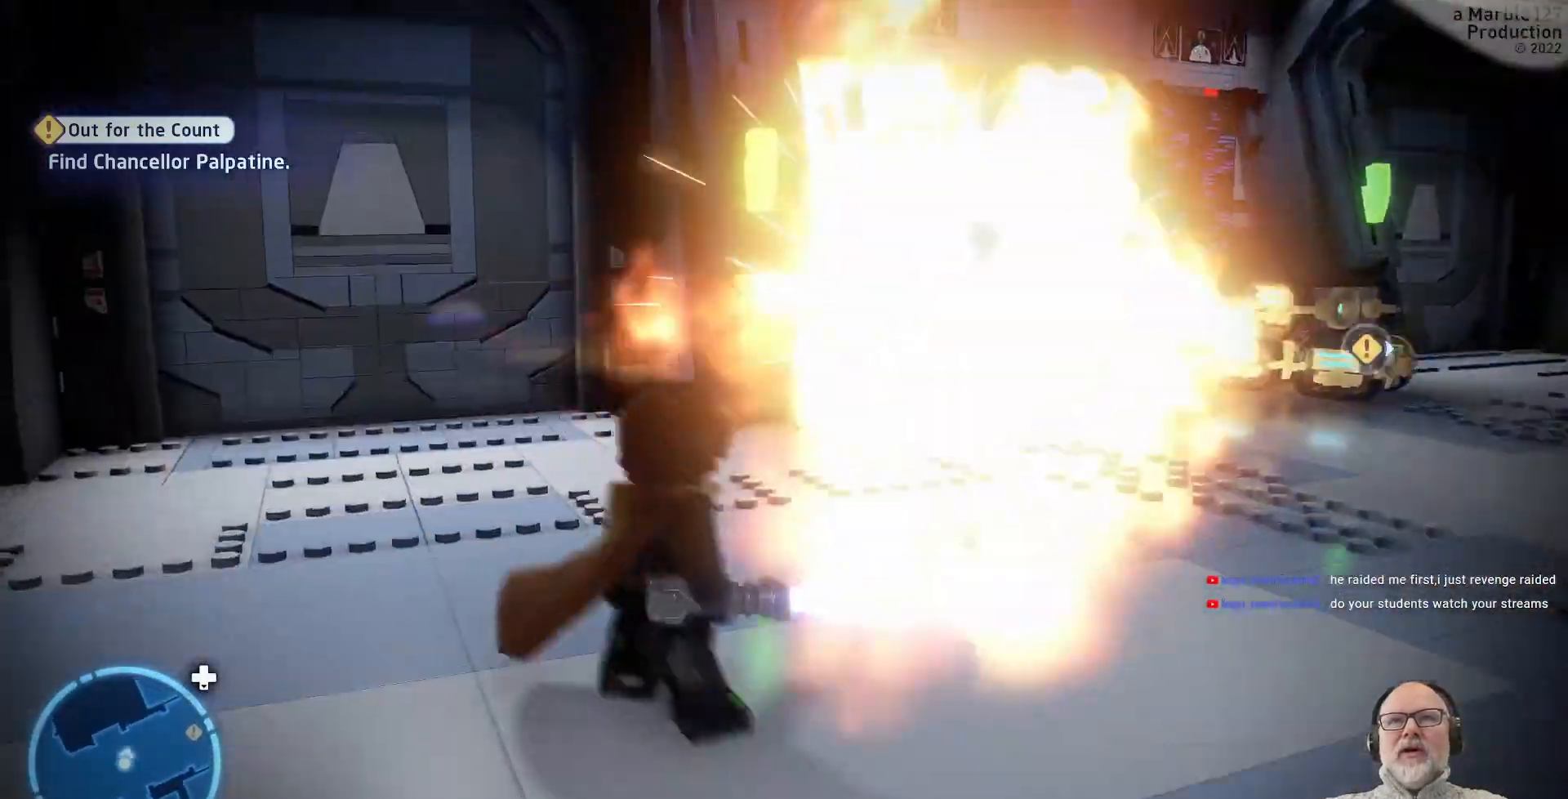
{"dt_ms": 1000, "buttons": [], "left_stick": "up-right", "right_stick": "center"}
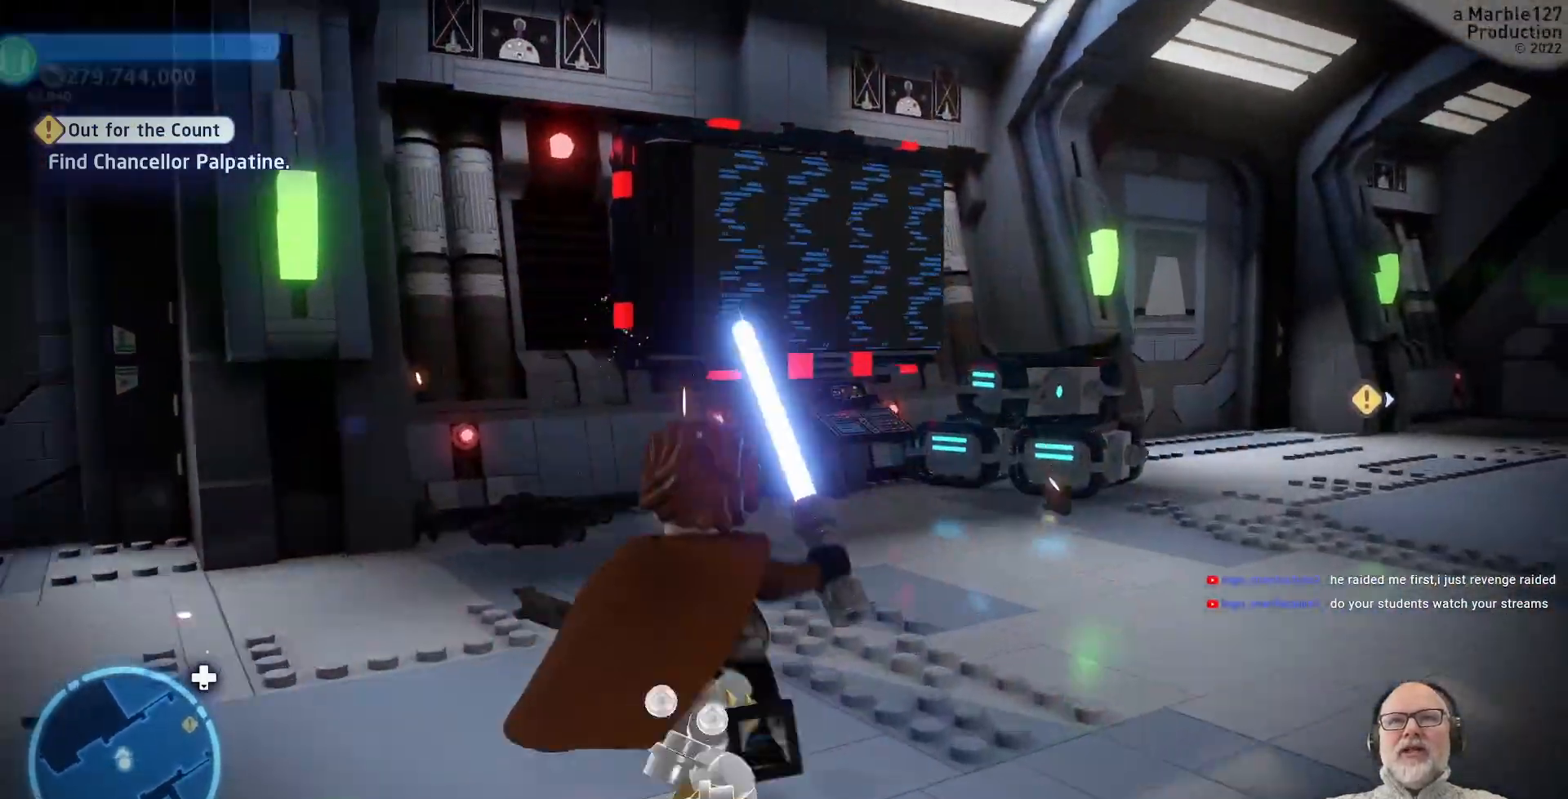
{"dt_ms": 500, "buttons": ["B"], "left_stick": "center", "right_stick": "center", "events": [[33, "B", "down"], [33, "left_stick", "up"], [133, "B", "up"], [233, "B", "down"], [233, "left_stick", "center"], [367, "B", "up"], [433, "B", "down"]]}
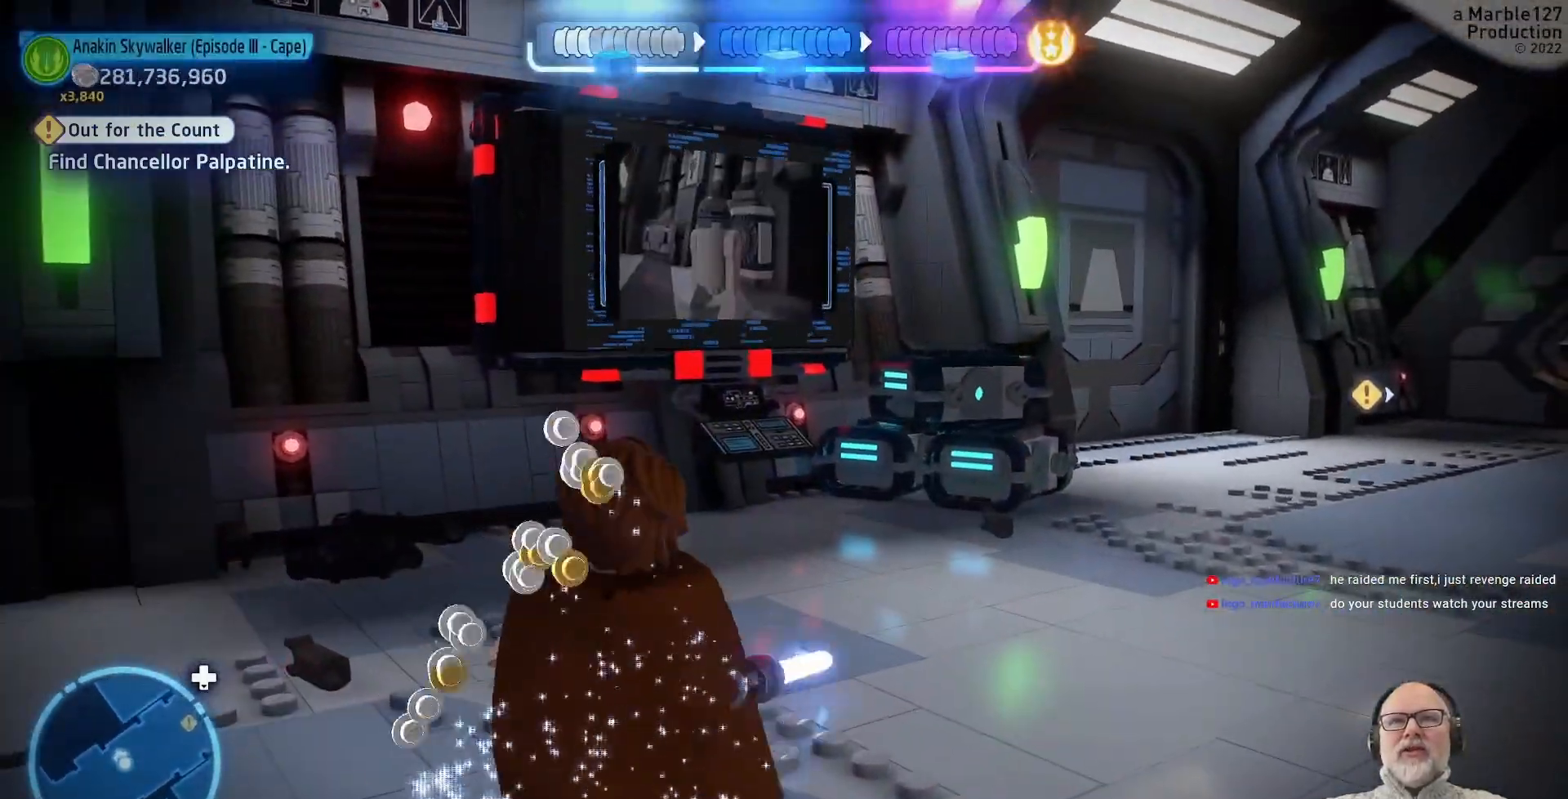
{"dt_ms": 500, "buttons": [], "left_stick": "up", "right_stick": "center", "events": [[33, "B", "up"], [167, "left_stick", "right"], [300, "left_stick", "up-right"], [500, "left_stick", "up"]]}
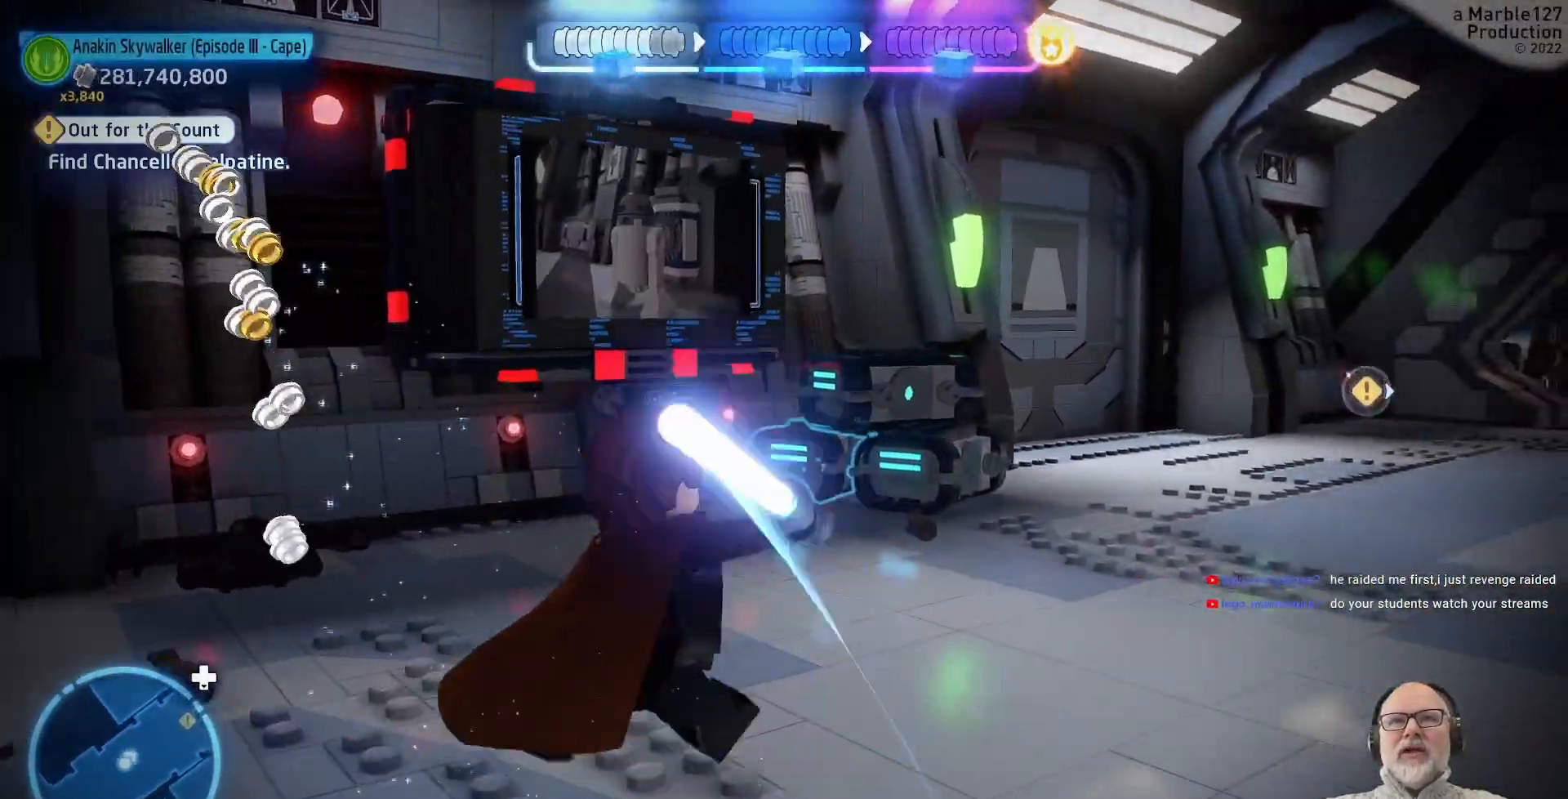
{"dt_ms": 500, "buttons": [], "left_stick": "center", "right_stick": "center", "events": [[67, "B", "down"], [133, "left_stick", "center"], [167, "B", "up"], [267, "B", "down"], [400, "B", "up"]]}
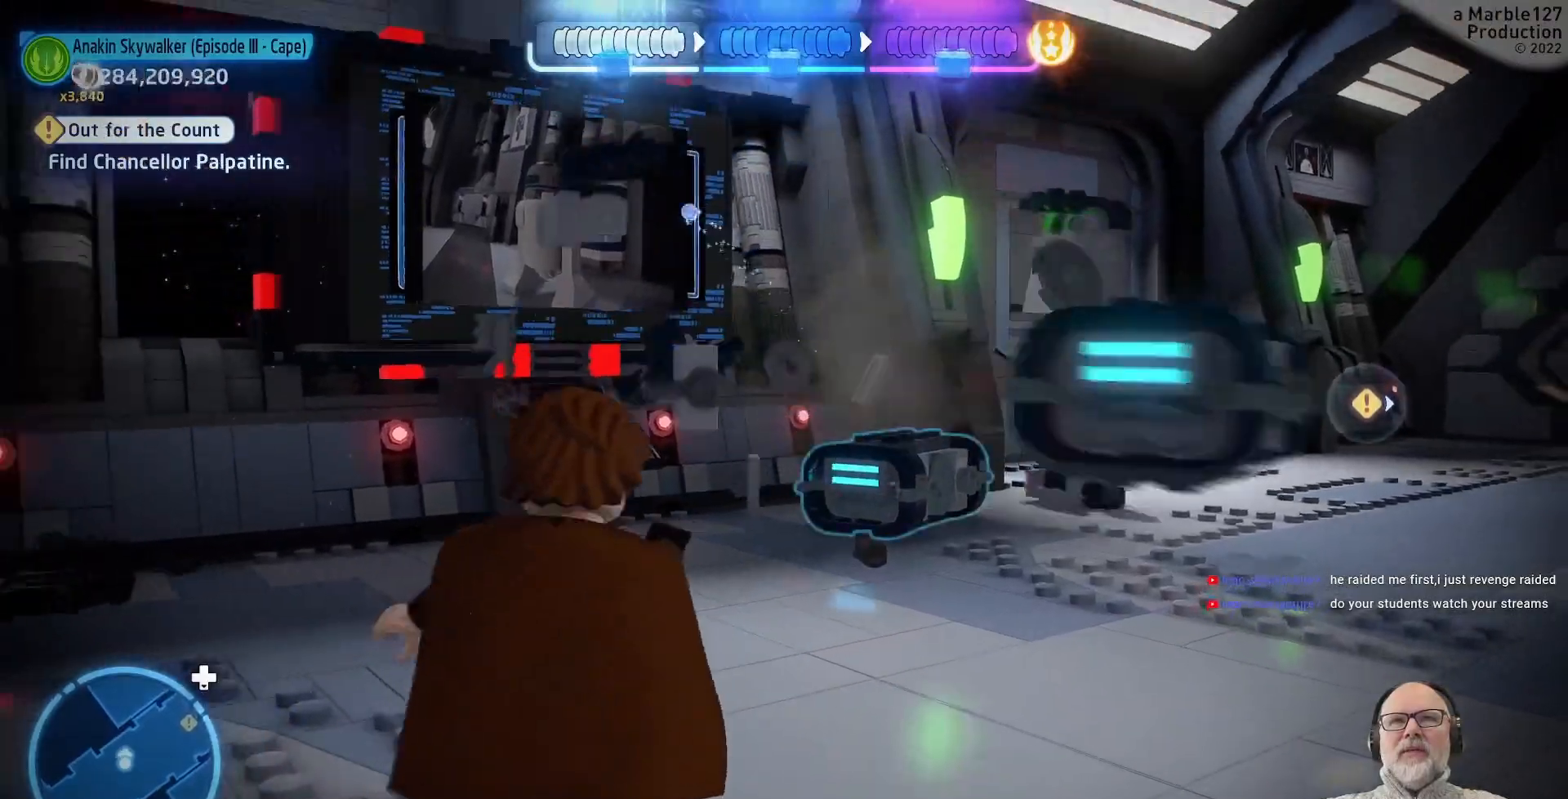
{"dt_ms": 500, "buttons": [], "left_stick": "up-right", "right_stick": "center", "events": [[33, "B", "down"], [133, "B", "up"], [400, "left_stick", "right"], [500, "left_stick", "up-right"]]}
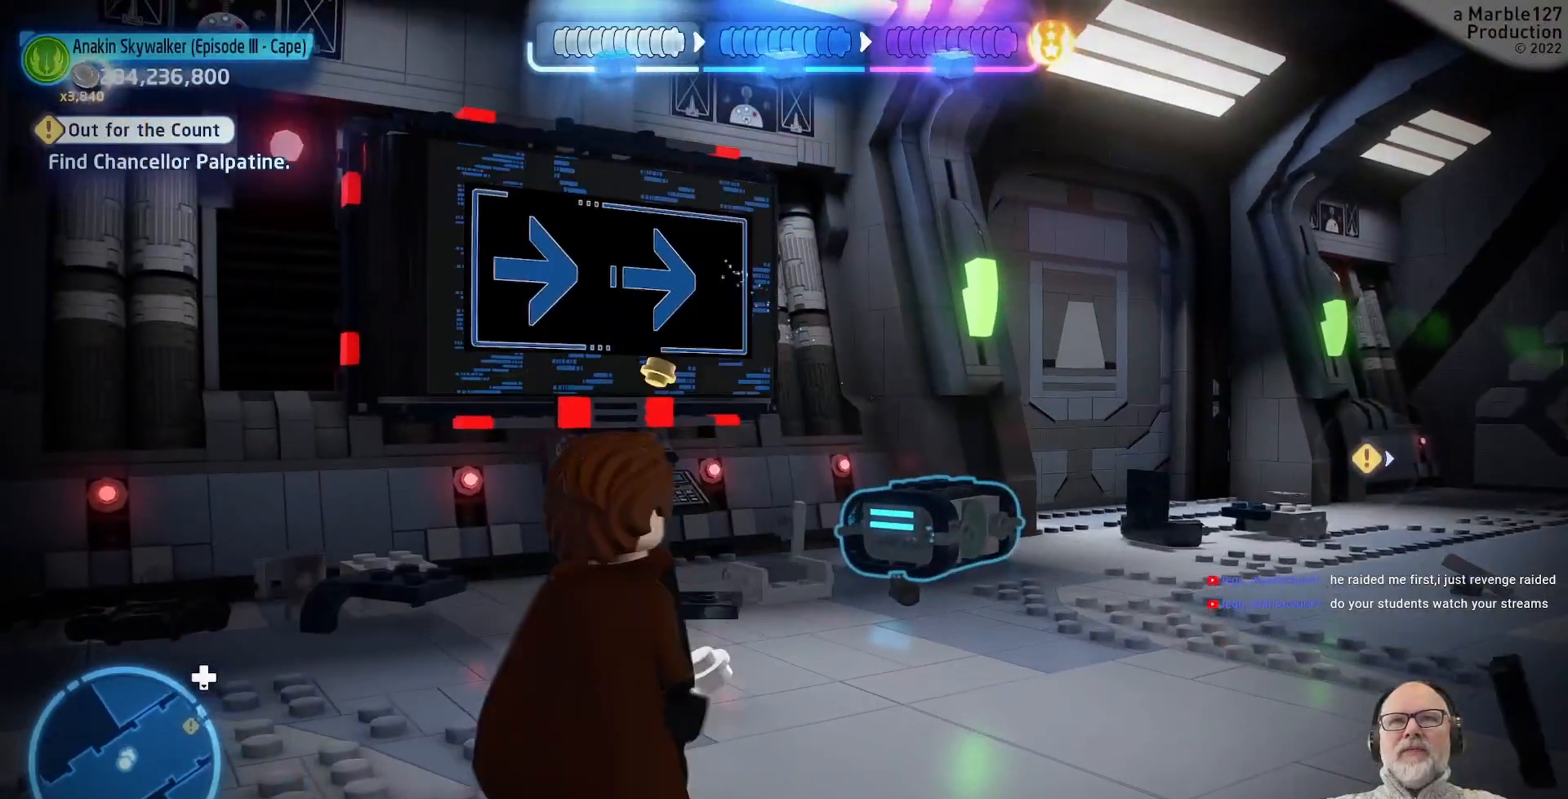
{"dt_ms": 500, "buttons": [], "left_stick": "center", "right_stick": "center", "events": [[233, "left_stick", "up"], [367, "left_stick", "center"]]}
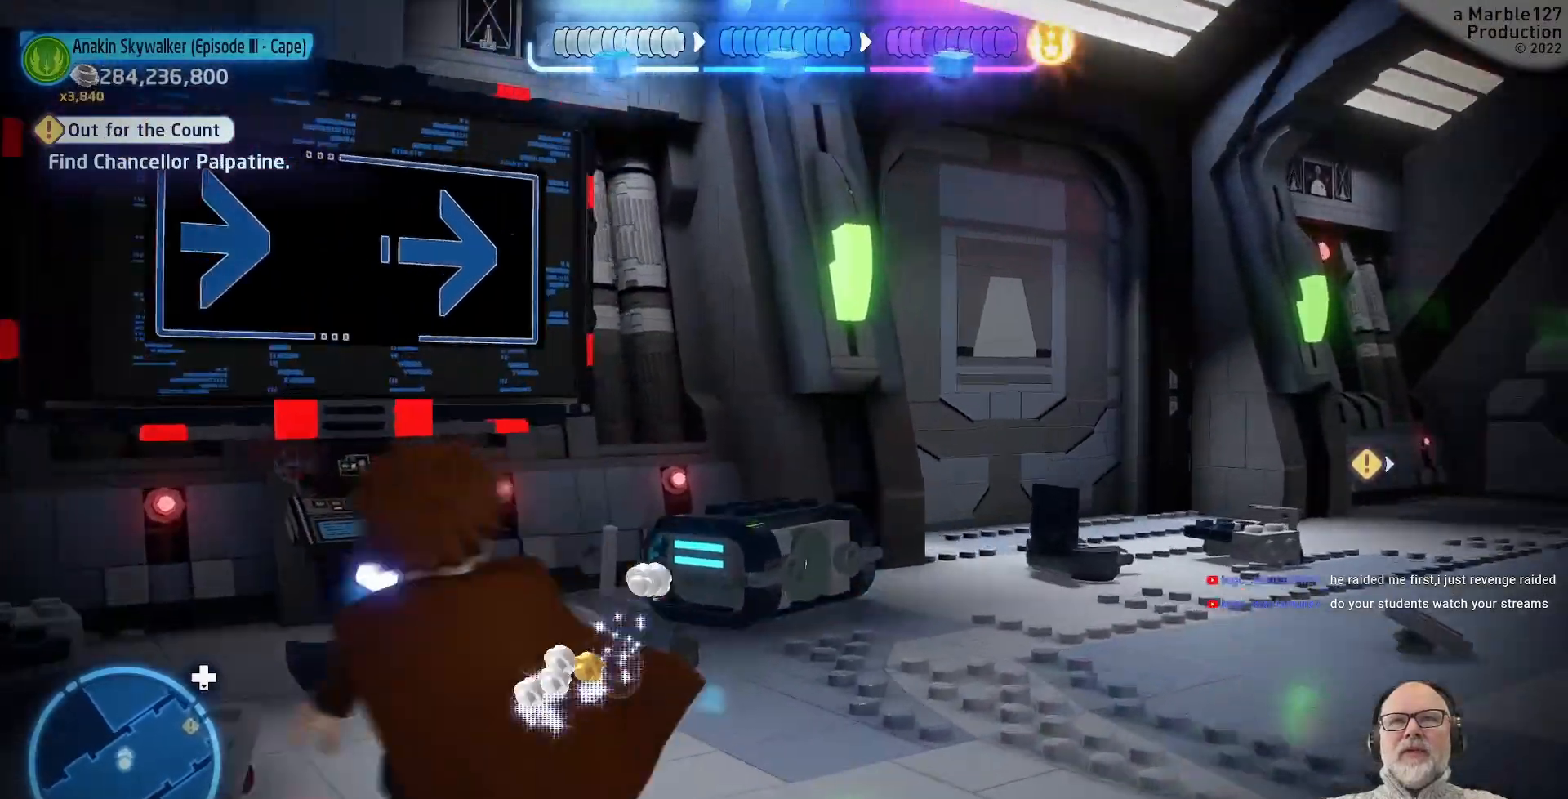
{"dt_ms": 500, "buttons": [], "left_stick": "center", "right_stick": "center", "events": []}
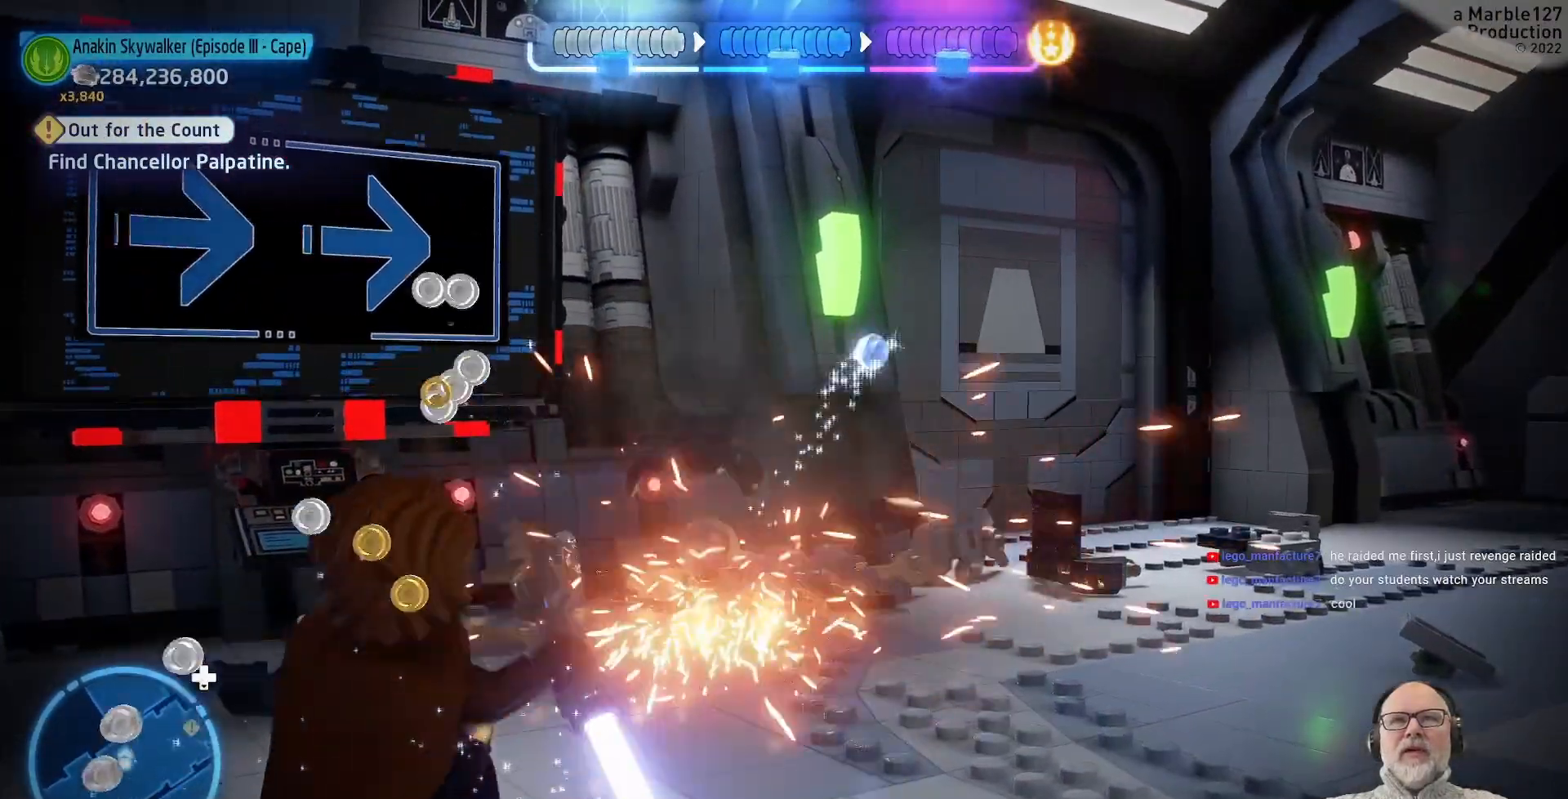
{"dt_ms": 500, "buttons": [], "left_stick": "up", "right_stick": "right", "events": [[367, "right_stick", "right"], [433, "left_stick", "up"]]}
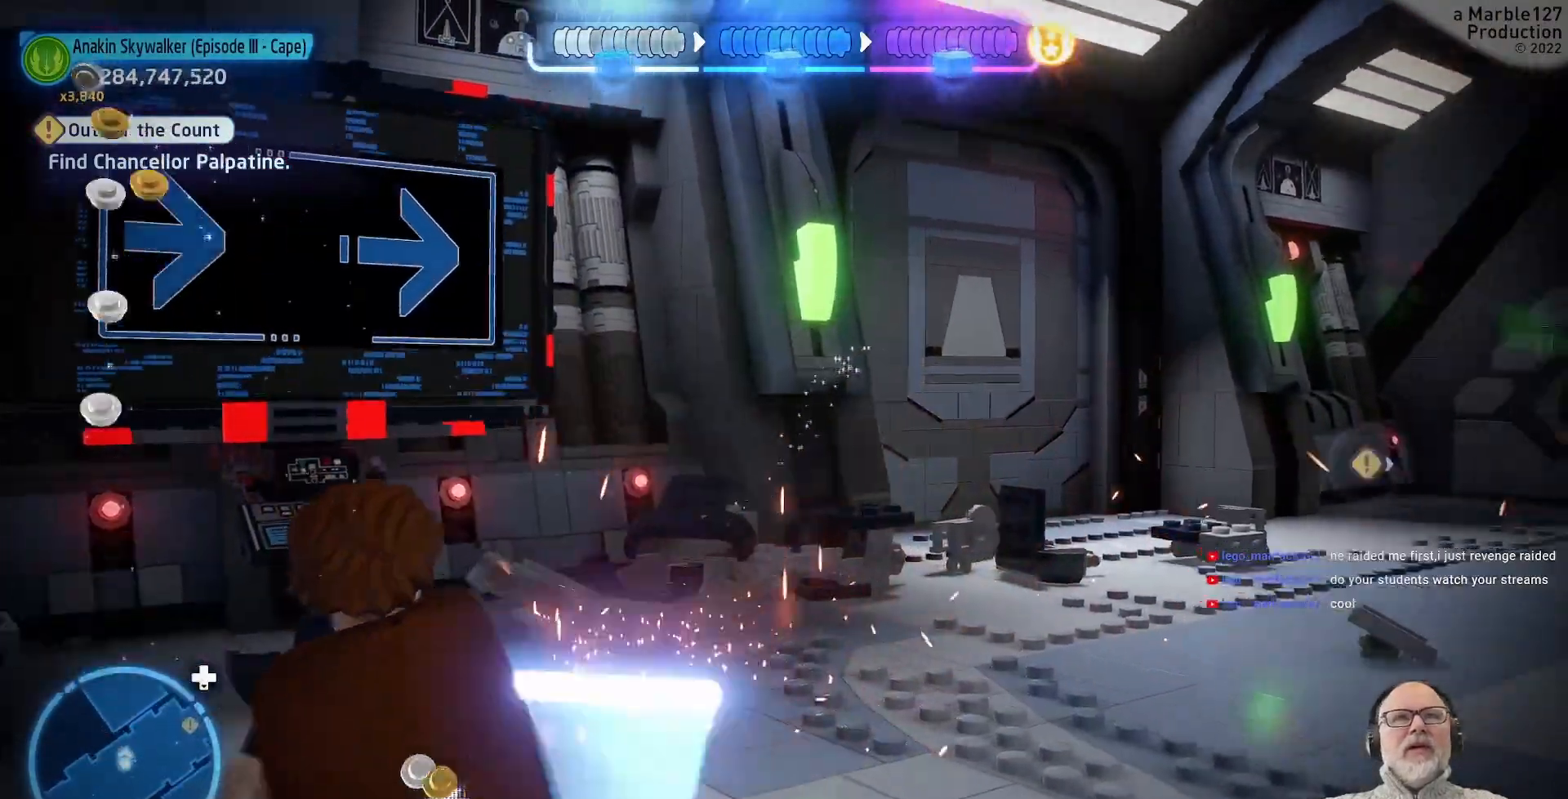
{"dt_ms": 1000, "buttons": [], "left_stick": "up", "right_stick": "center"}
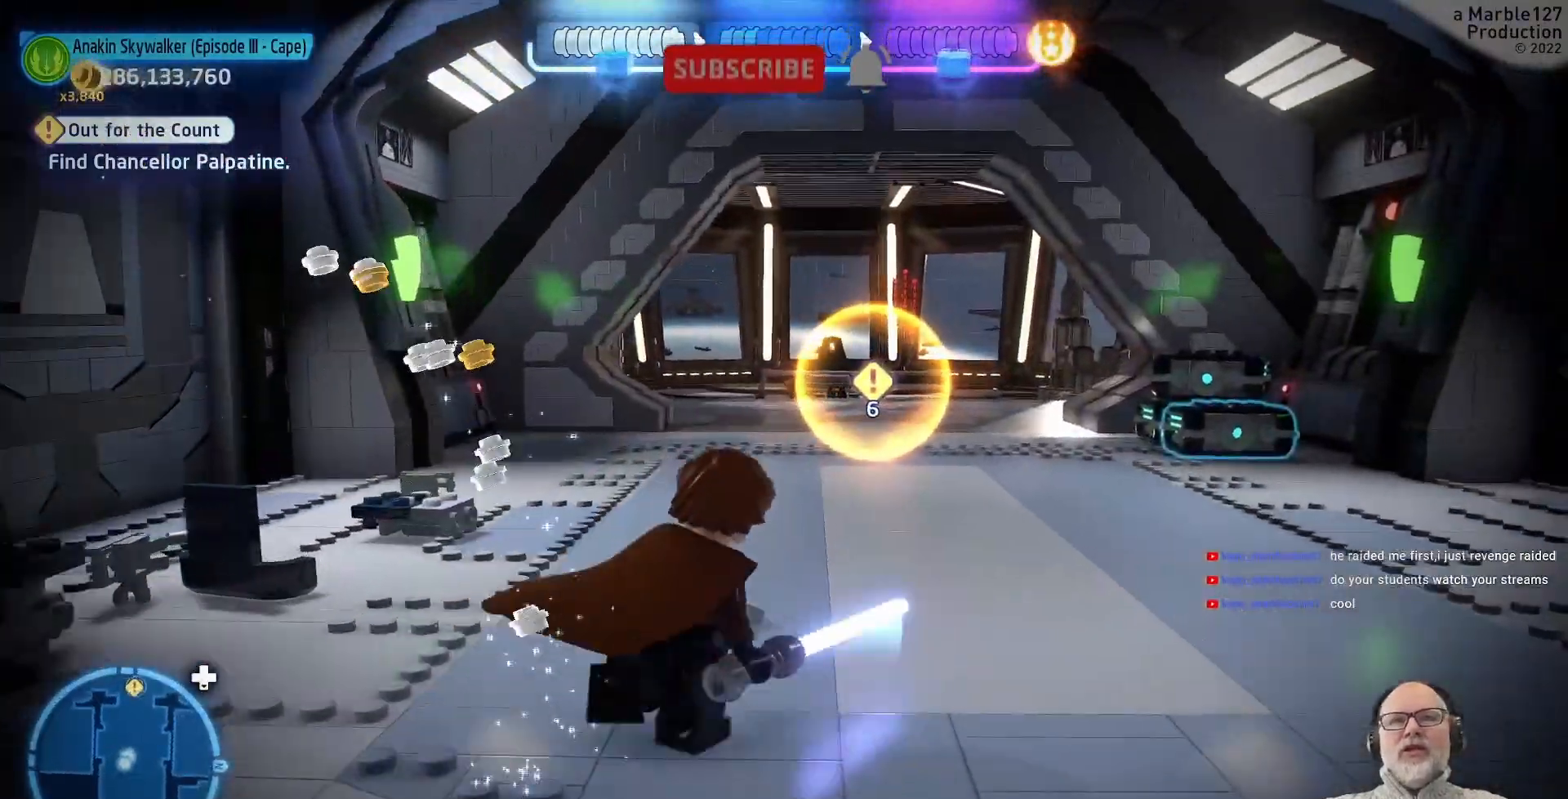
{"dt_ms": 500, "buttons": [], "left_stick": "center", "right_stick": "center", "events": [[500, "left_stick", "center"]]}
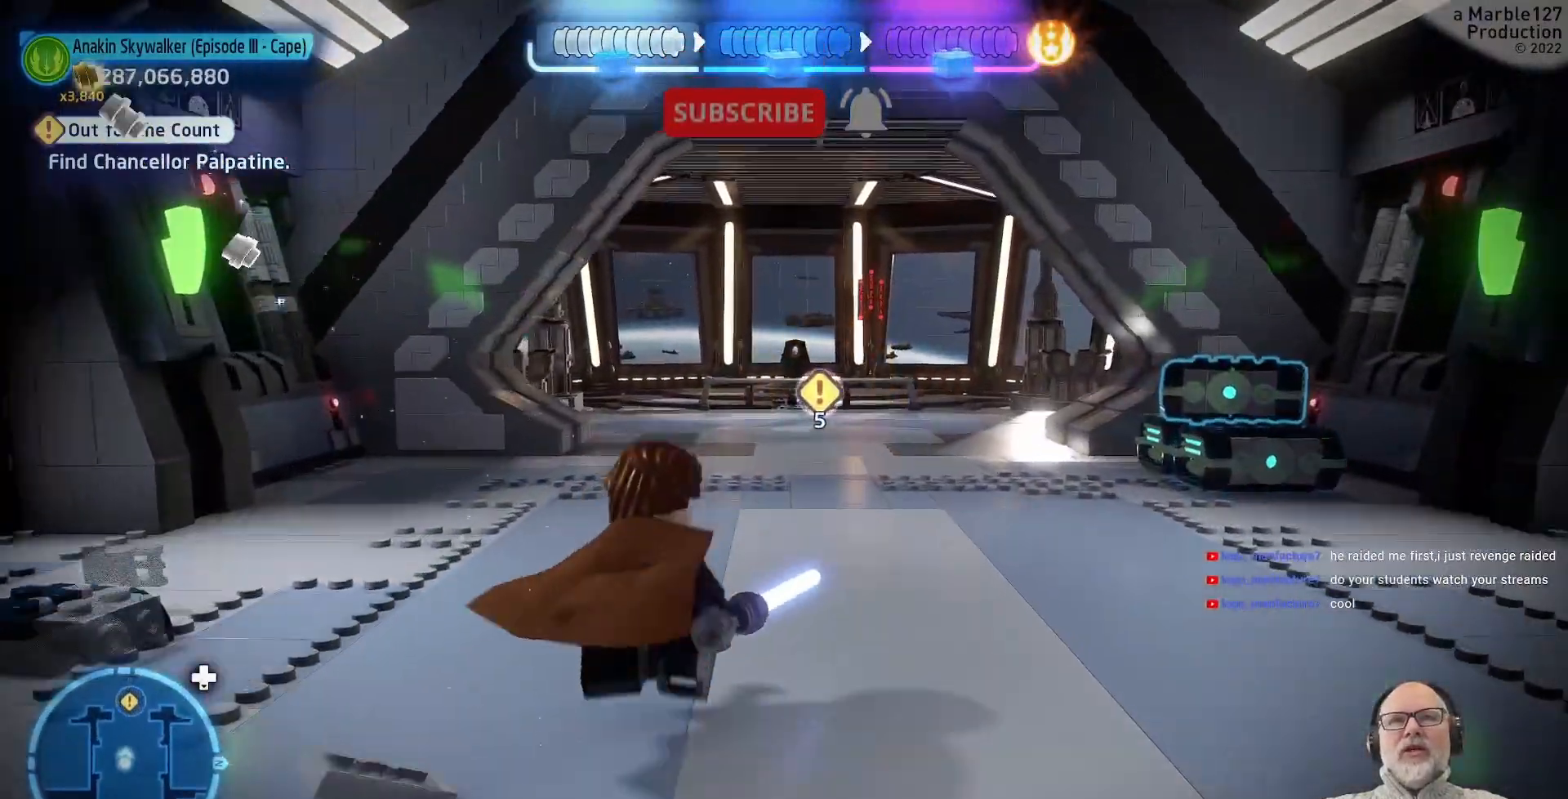
{"dt_ms": 500, "buttons": [], "left_stick": "right", "right_stick": "right", "events": [[67, "left_stick", "right"], [133, "left_stick", "down-right"], [233, "right_stick", "right"], [467, "left_stick", "right"]]}
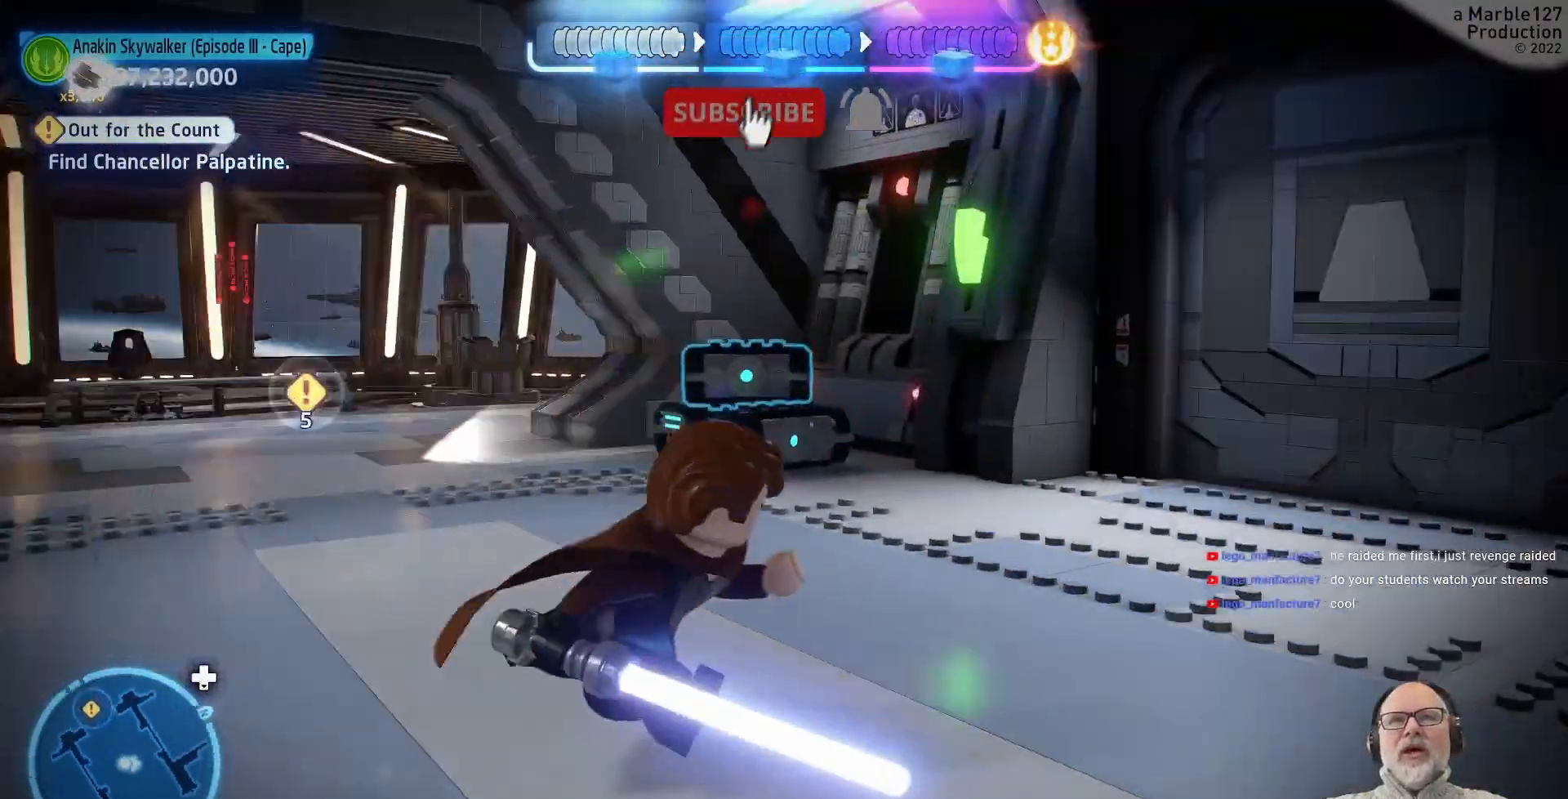
{"dt_ms": 500, "buttons": [], "left_stick": "up-right", "right_stick": "center", "events": [[67, "left_stick", "up-right"], [100, "right_stick", "center"], [167, "left_stick", "up"], [433, "left_stick", "up-right"]]}
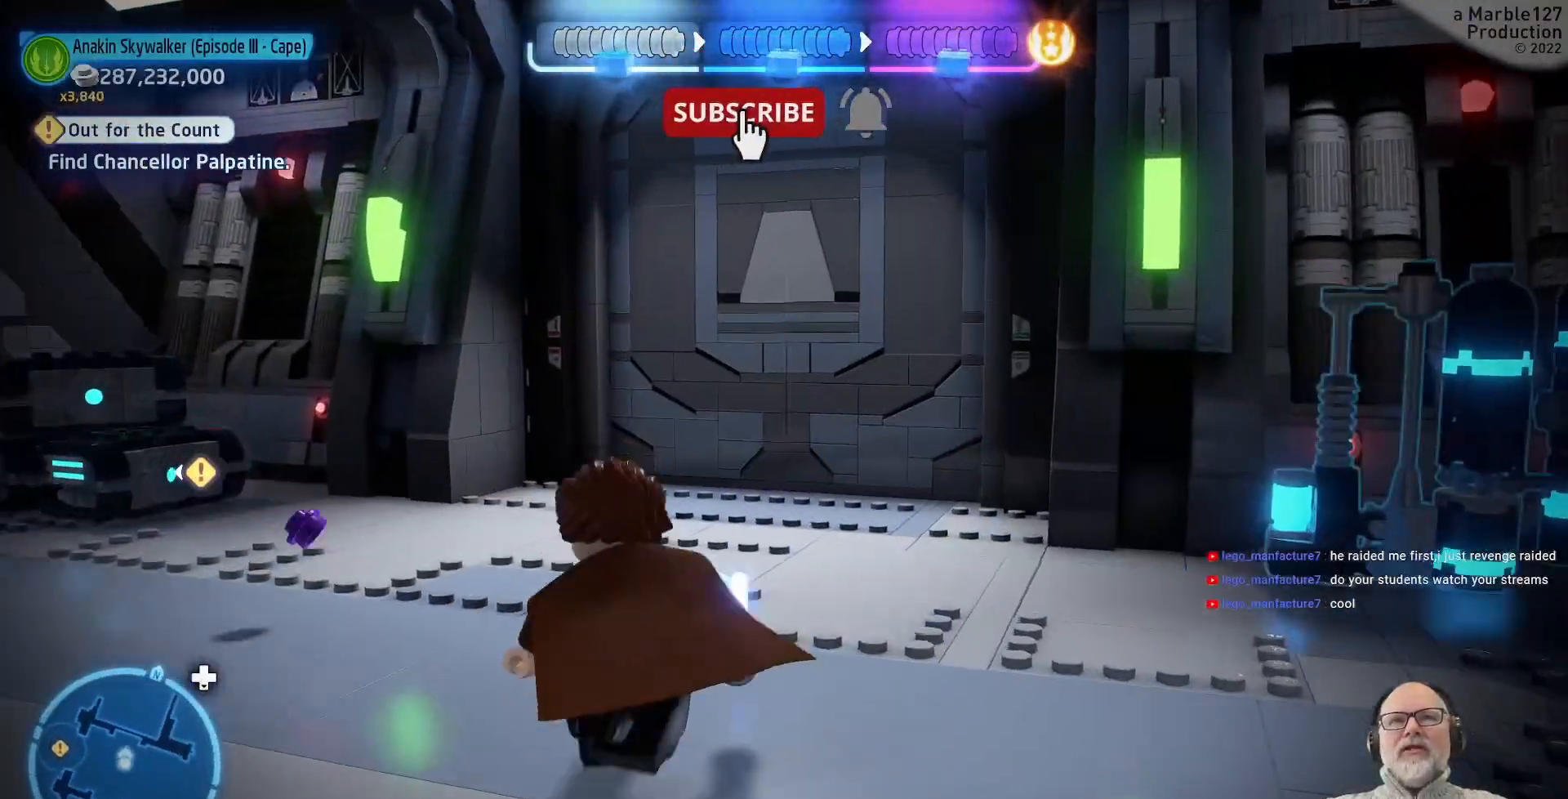
{"dt_ms": 500, "buttons": [], "left_stick": "up", "right_stick": "center", "events": [[33, "left_stick", "up"]]}
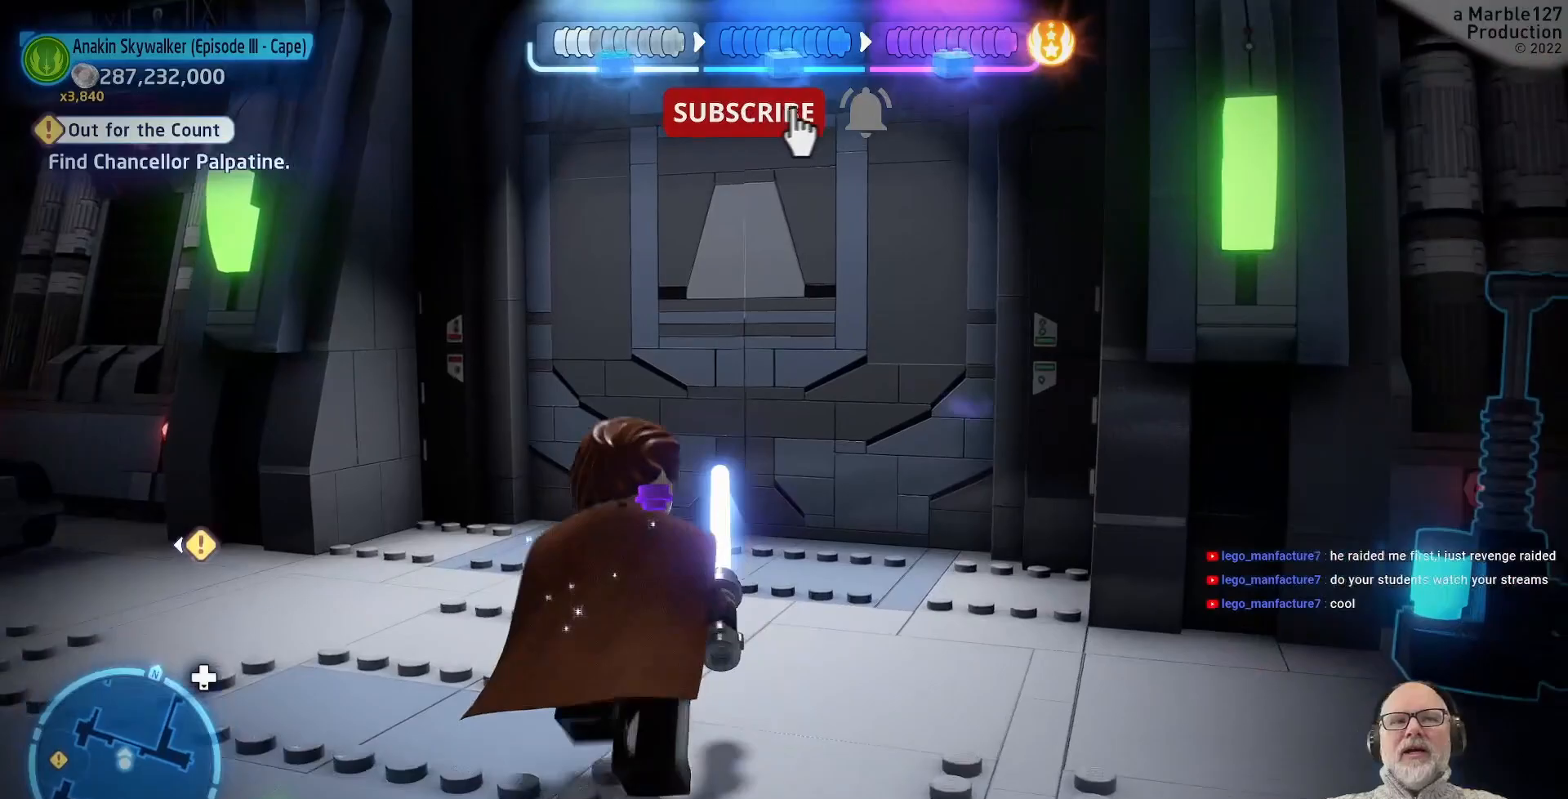
{"dt_ms": 500, "buttons": [], "left_stick": "up", "right_stick": "center", "events": []}